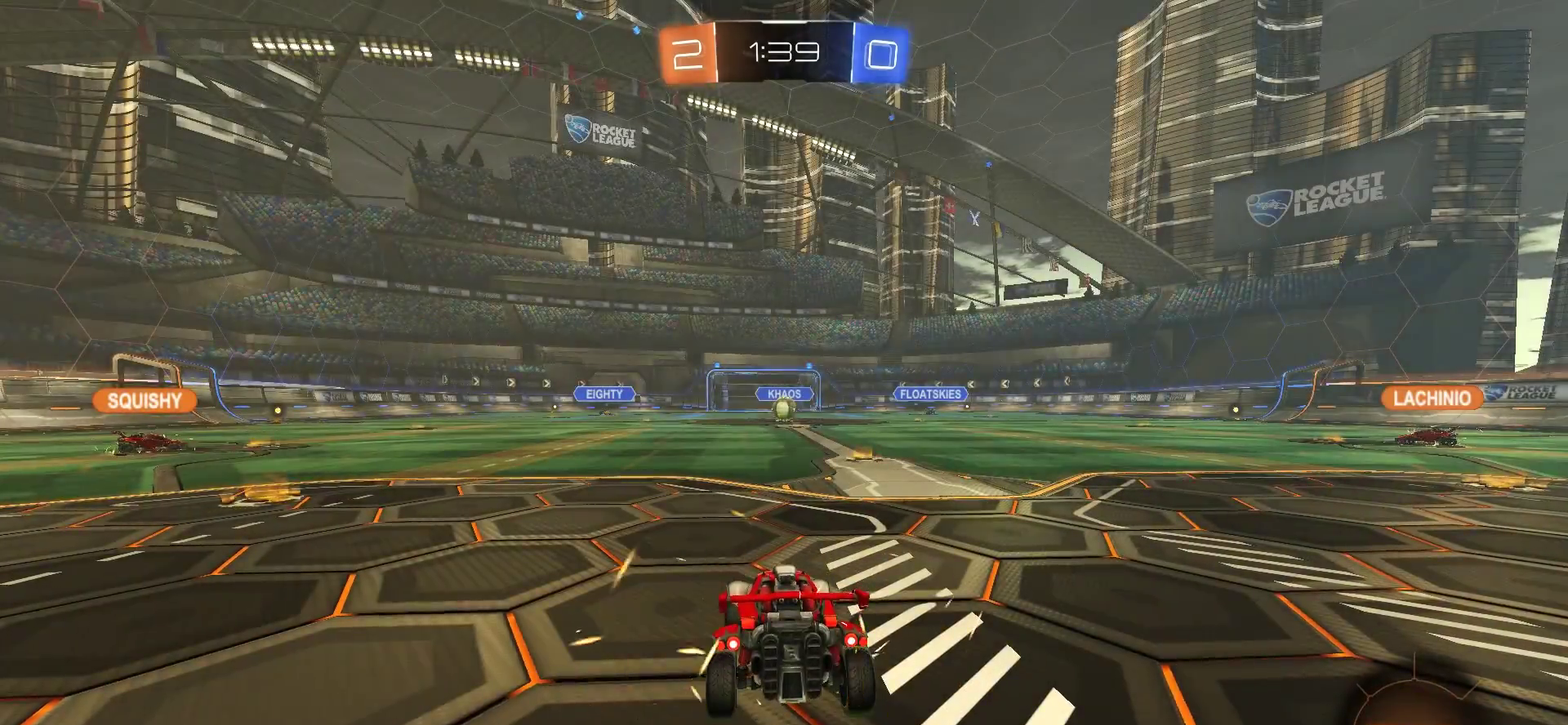
Gameplay with a controller (PlayStation layout); each line is a JSON object with the inputs held at the frame after it. "events" lists button and stick changes between this image and that frame as [ms after this image, input, new state], when the widget could be followed in between.
{"buttons": [], "left_stick": "center", "right_stick": "center", "events": [[117, "TRIANGLE", "down"], [450, "TRIANGLE", "up"]]}
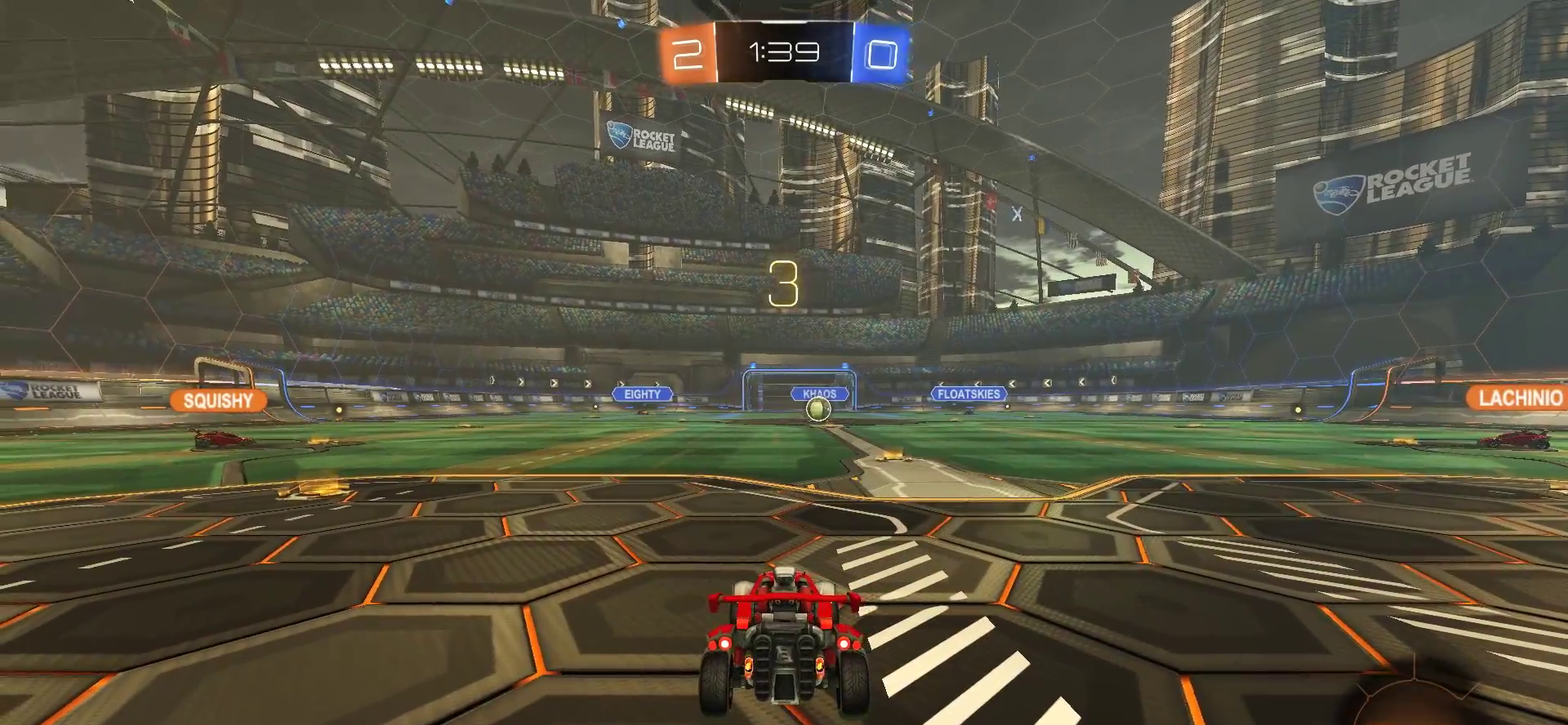
{"buttons": ["TRIANGLE"], "left_stick": "center", "right_stick": "center", "events": [[117, "TRIANGLE", "down"], [250, "TRIANGLE", "up"], [350, "TRIANGLE", "down"]]}
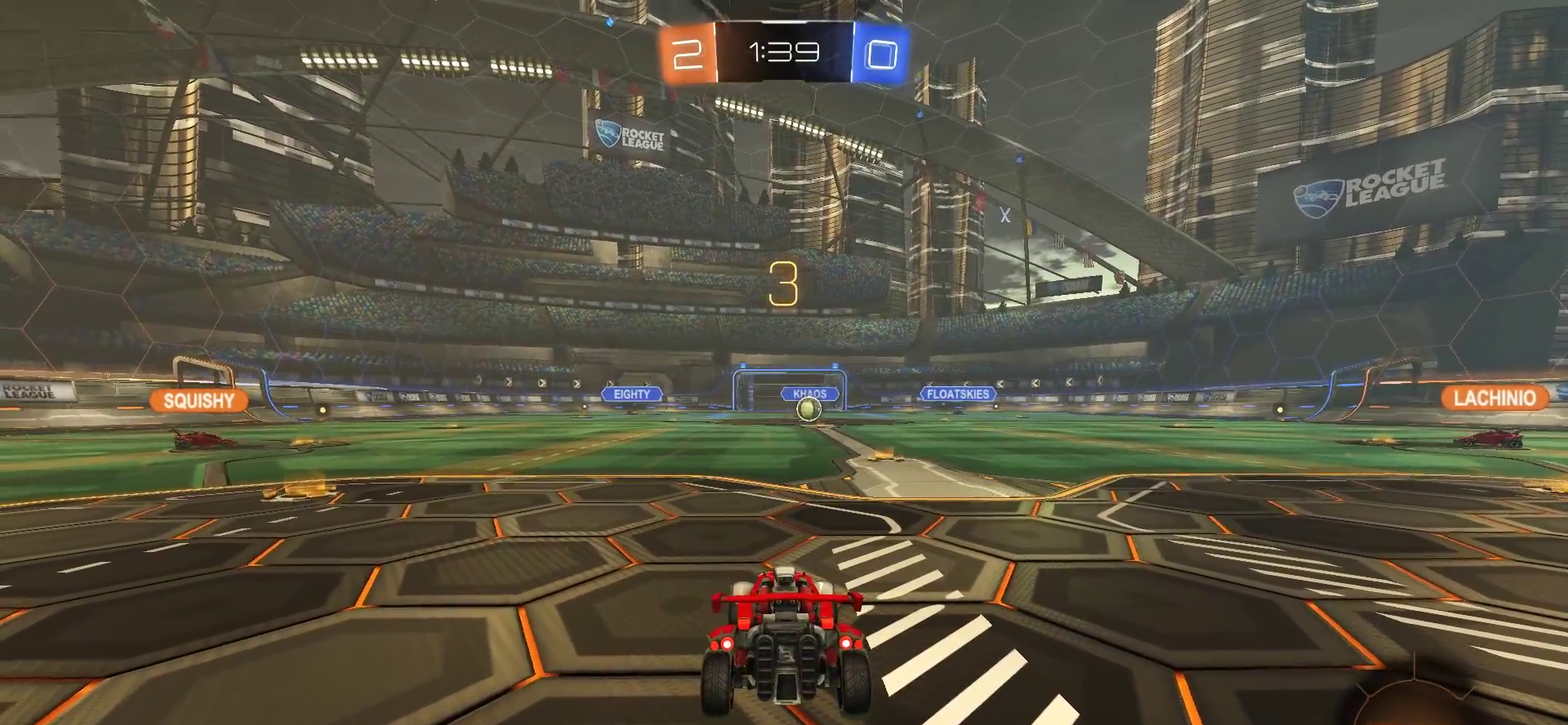
{"buttons": [], "left_stick": "center", "right_stick": "center", "events": [[17, "TRIANGLE", "up"], [83, "TRIANGLE", "down"], [217, "TRIANGLE", "up"]]}
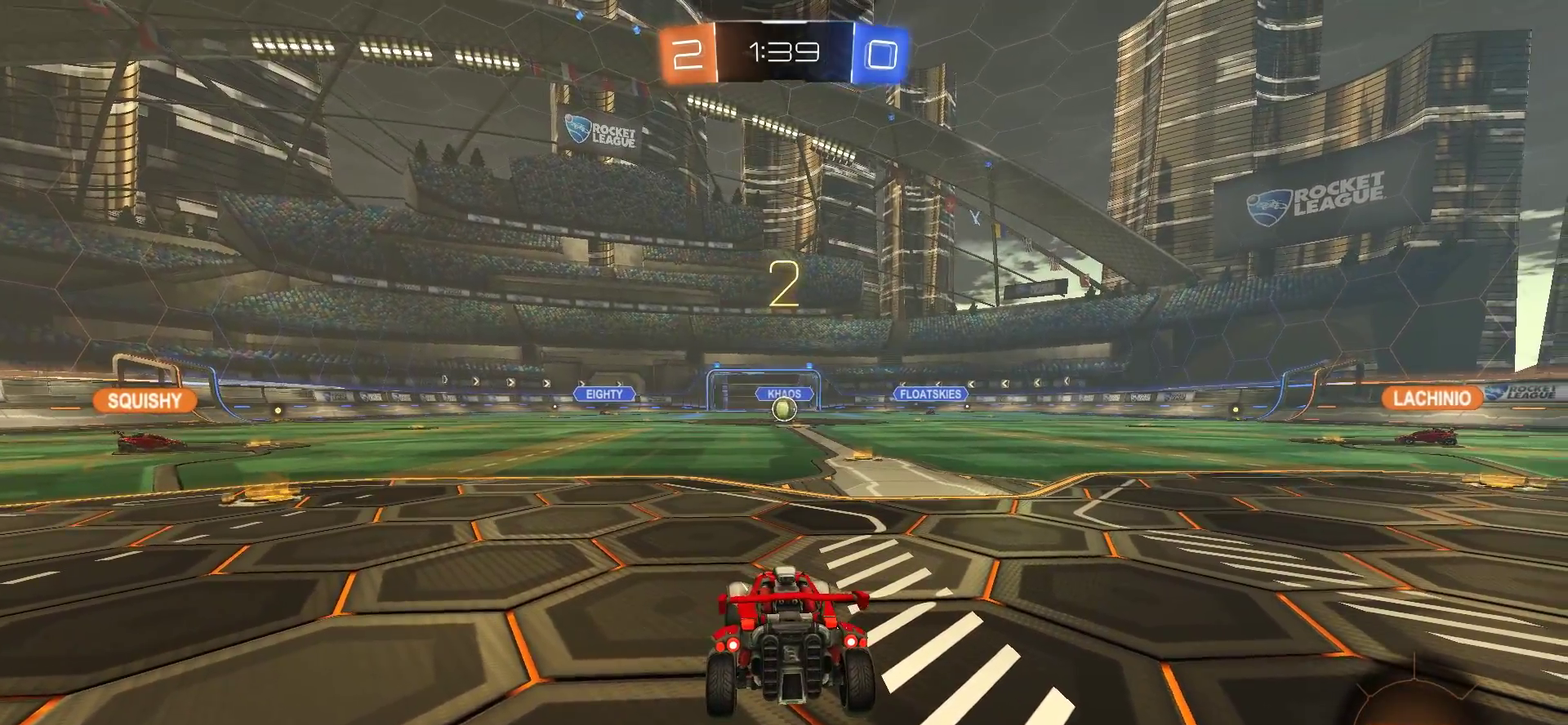
{"buttons": [], "left_stick": "center", "right_stick": "center", "events": [[50, "TRIANGLE", "down"], [150, "TRIANGLE", "up"], [217, "TRIANGLE", "down"], [350, "TRIANGLE", "up"]]}
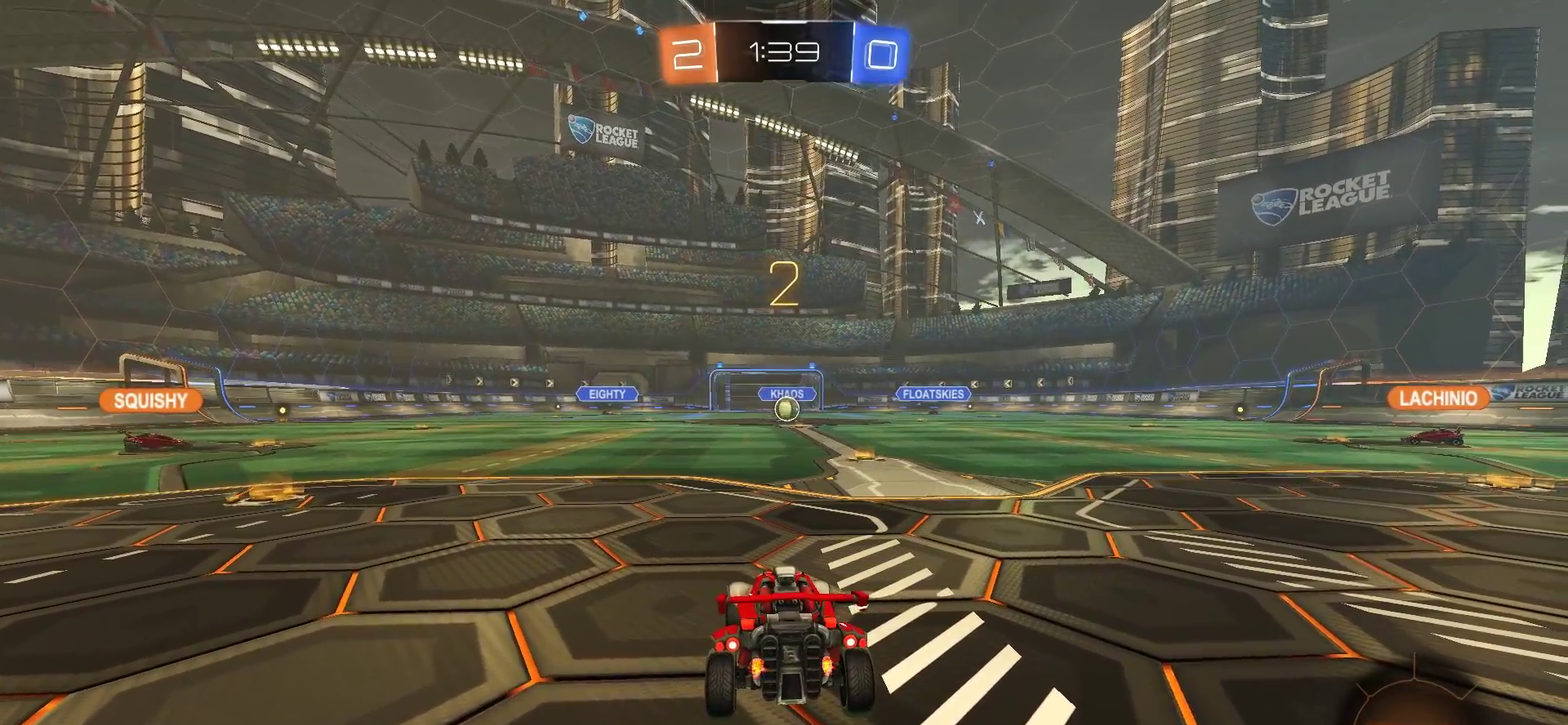
{"buttons": [], "left_stick": "center", "right_stick": "center", "events": [[117, "TRIANGLE", "down"], [183, "TRIANGLE", "up"], [250, "TRIANGLE", "down"], [350, "TRIANGLE", "up"]]}
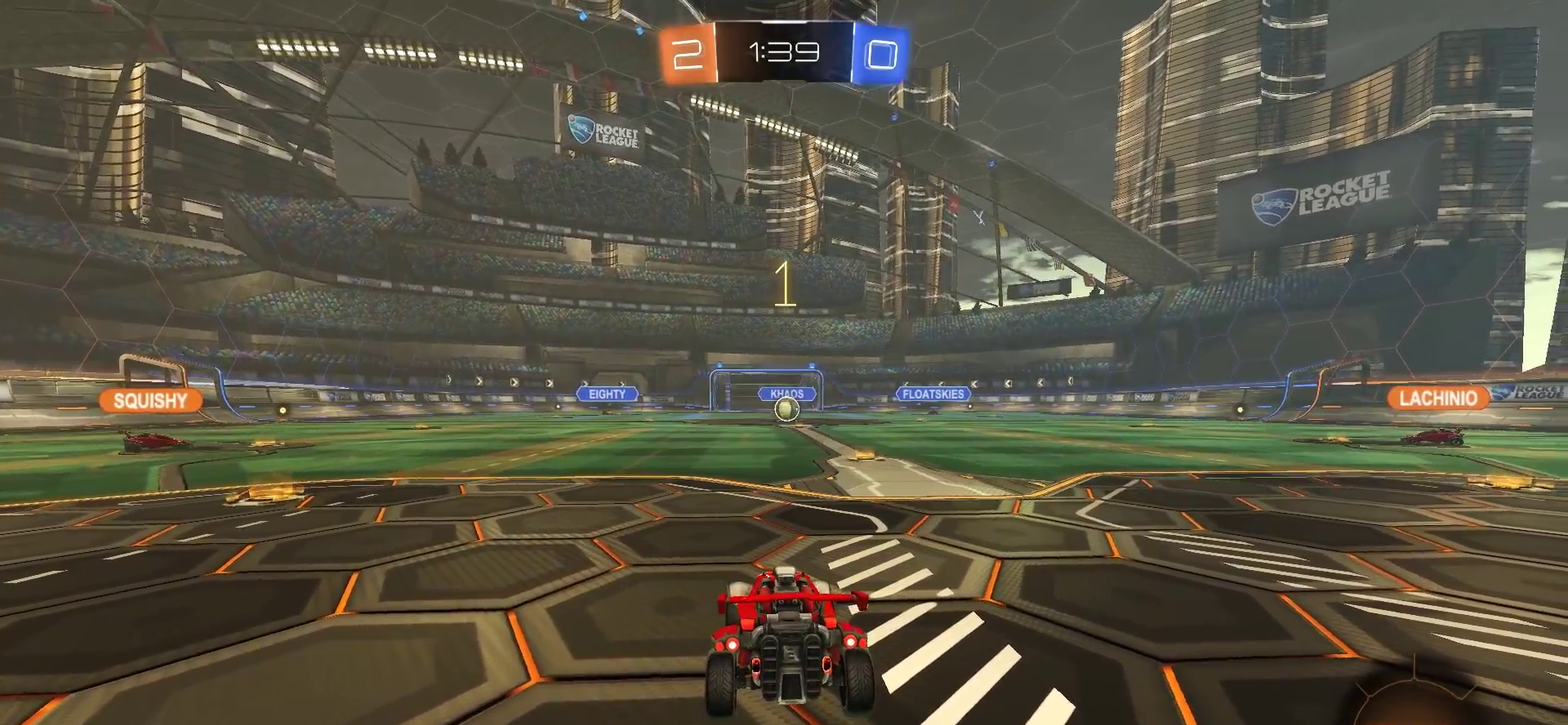
{"buttons": ["R2"], "left_stick": "center", "right_stick": "center", "events": [[150, "SELECT", "down"], [350, "SELECT", "up"], [417, "R2", "down"]]}
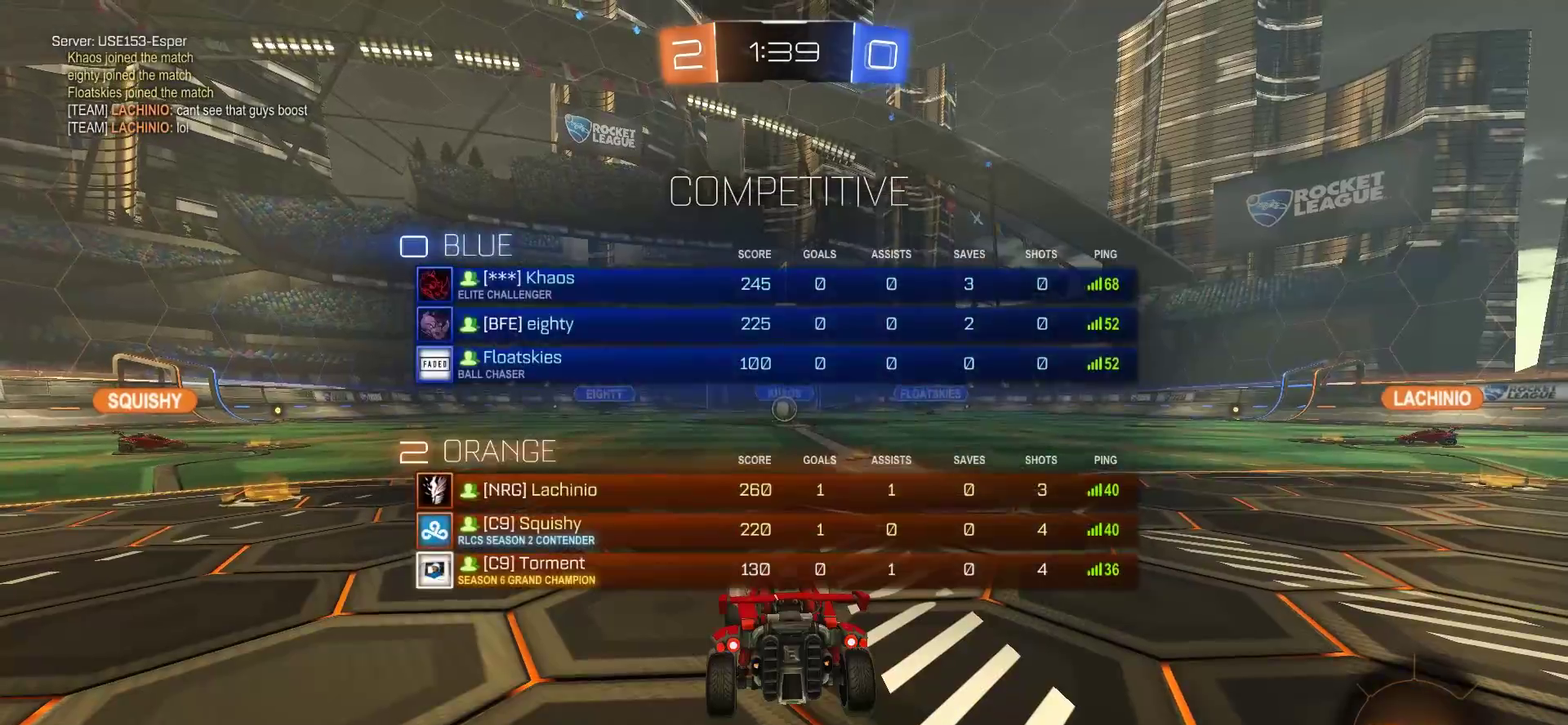
{"buttons": ["R2"], "left_stick": "right", "right_stick": "center", "events": [[450, "left_stick", "right"]]}
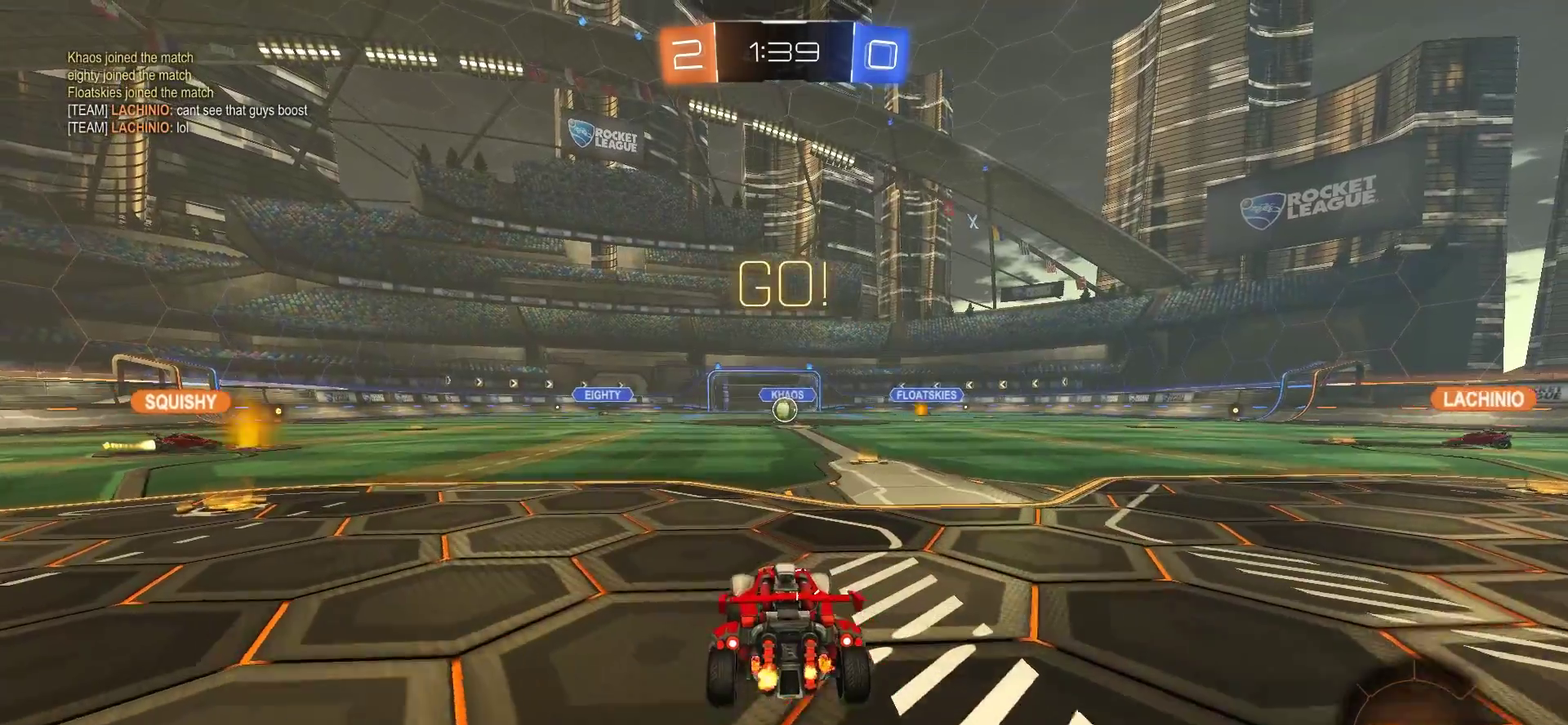
{"buttons": ["R2"], "left_stick": "center", "right_stick": "center", "events": [[150, "CROSS", "down"], [250, "CROSS", "up"], [250, "L1", "down"], [250, "left_stick", "up-left"], [317, "CROSS", "down"], [417, "left_stick", "up"], [450, "L1", "up"], [483, "CROSS", "up"], [483, "left_stick", "center"]]}
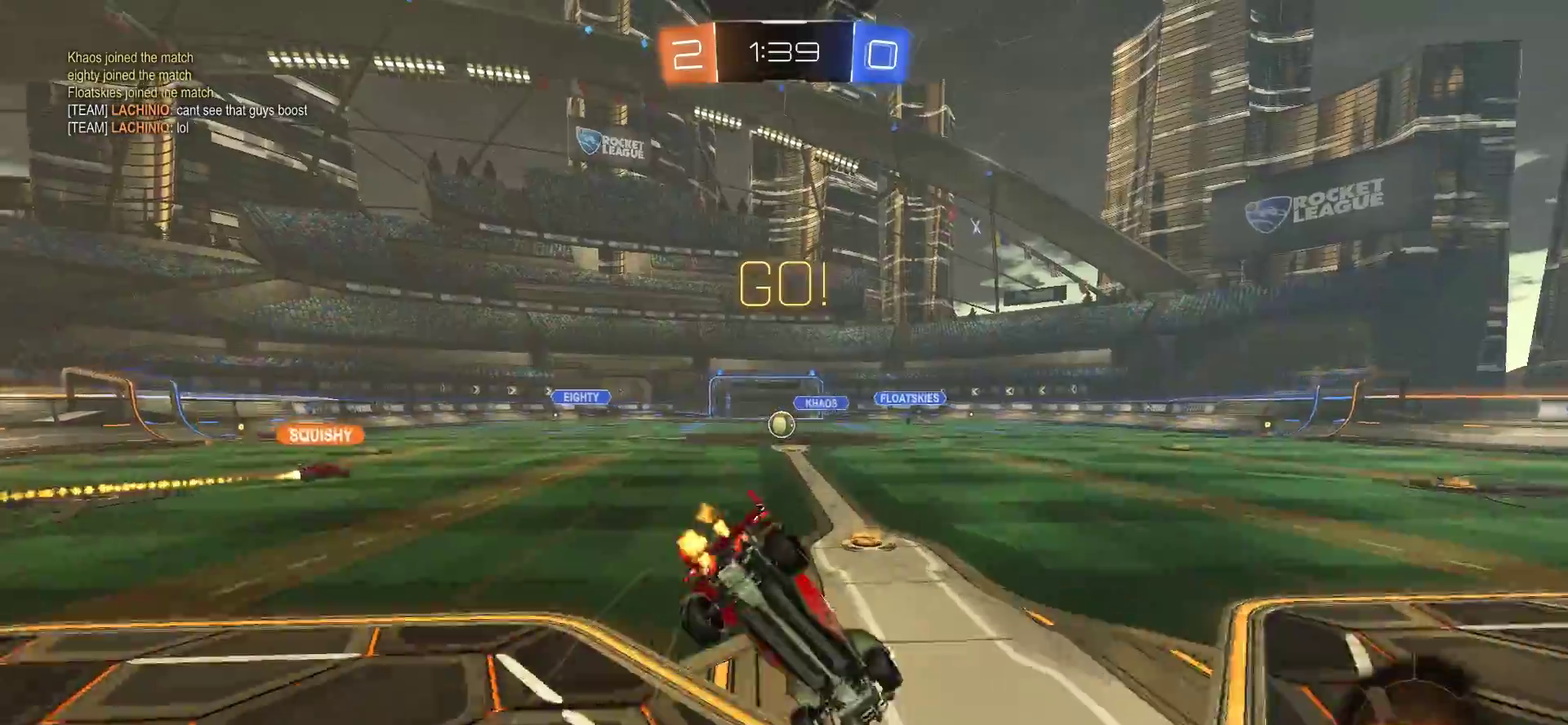
{"buttons": [], "left_stick": "center", "right_stick": "center", "events": [[50, "R2", "up"]]}
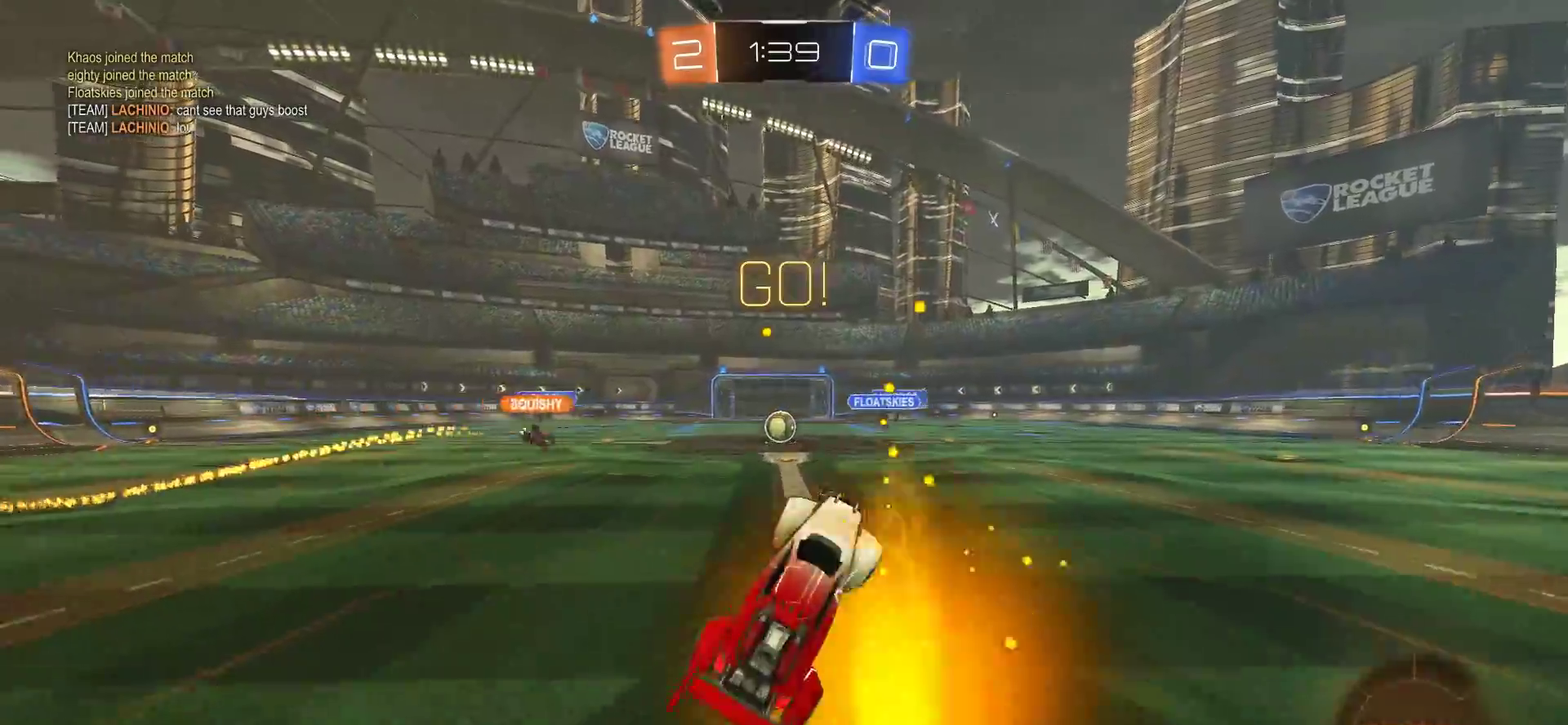
{"buttons": ["R2"], "left_stick": "left", "right_stick": "center", "events": [[83, "R2", "down"], [367, "left_stick", "left"]]}
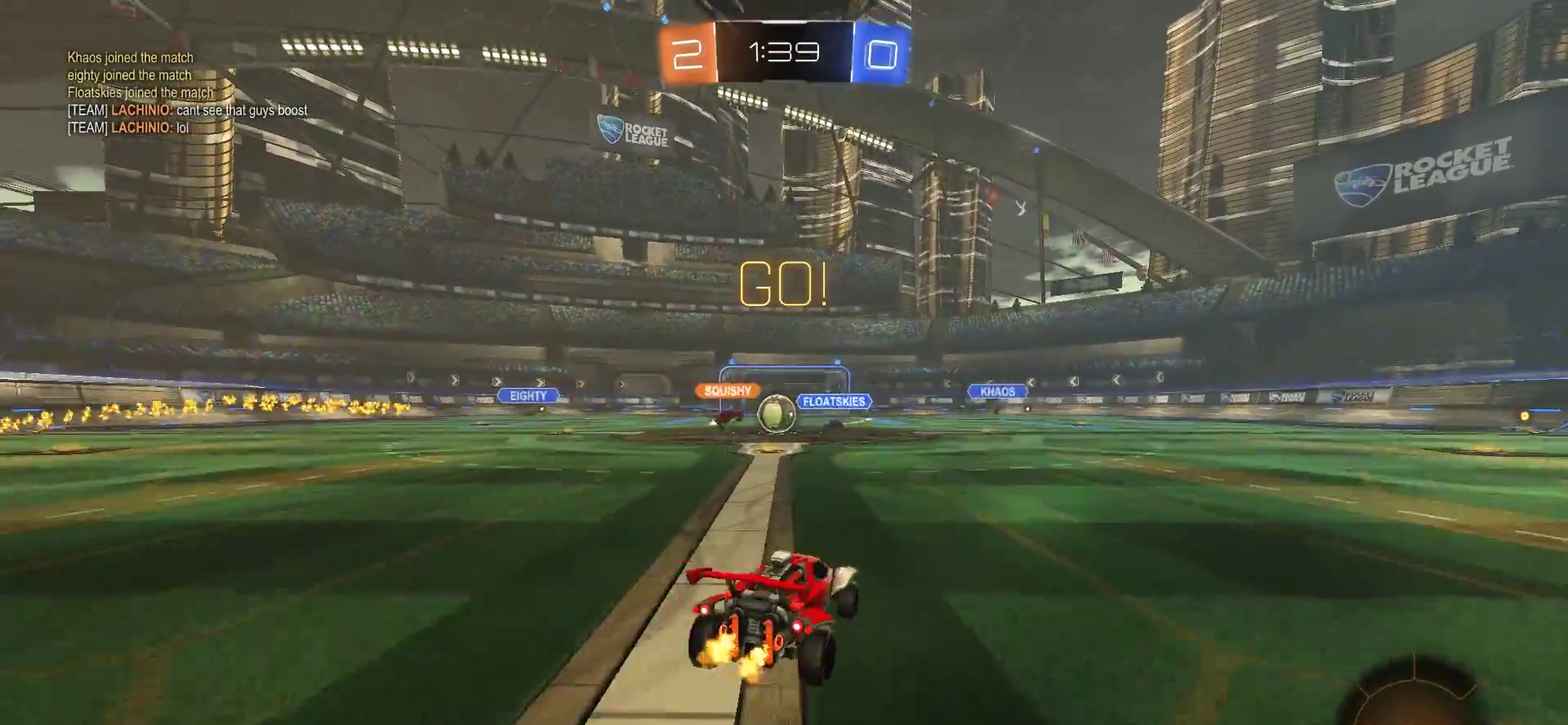
{"buttons": ["R2"], "left_stick": "left", "right_stick": "center", "events": [[33, "left_stick", "center"], [217, "left_stick", "left"]]}
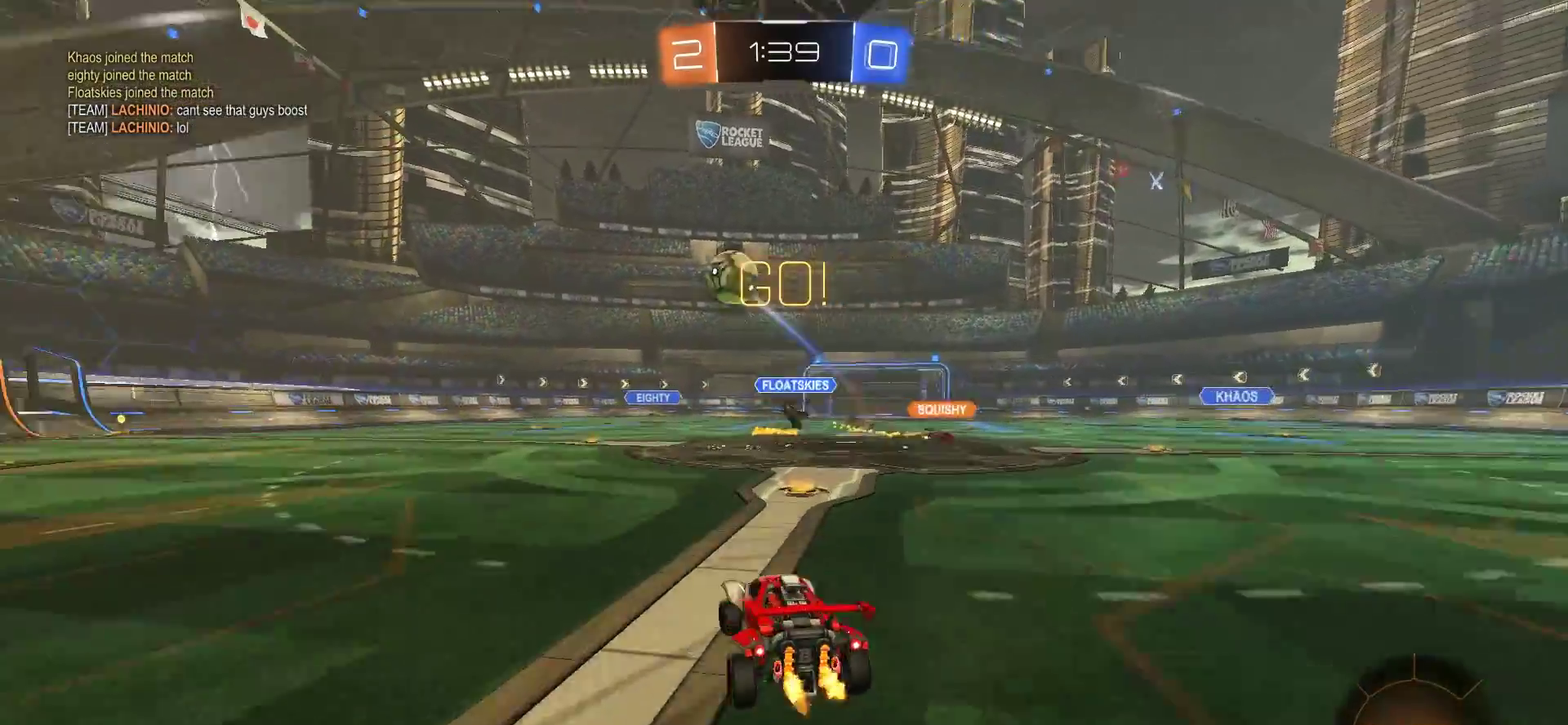
{"buttons": ["CIRCLE", "R2"], "left_stick": "left", "right_stick": "center", "events": [[83, "L1", "down"], [183, "L1", "up"], [317, "CIRCLE", "down"], [383, "TRIANGLE", "down"], [483, "TRIANGLE", "up"]]}
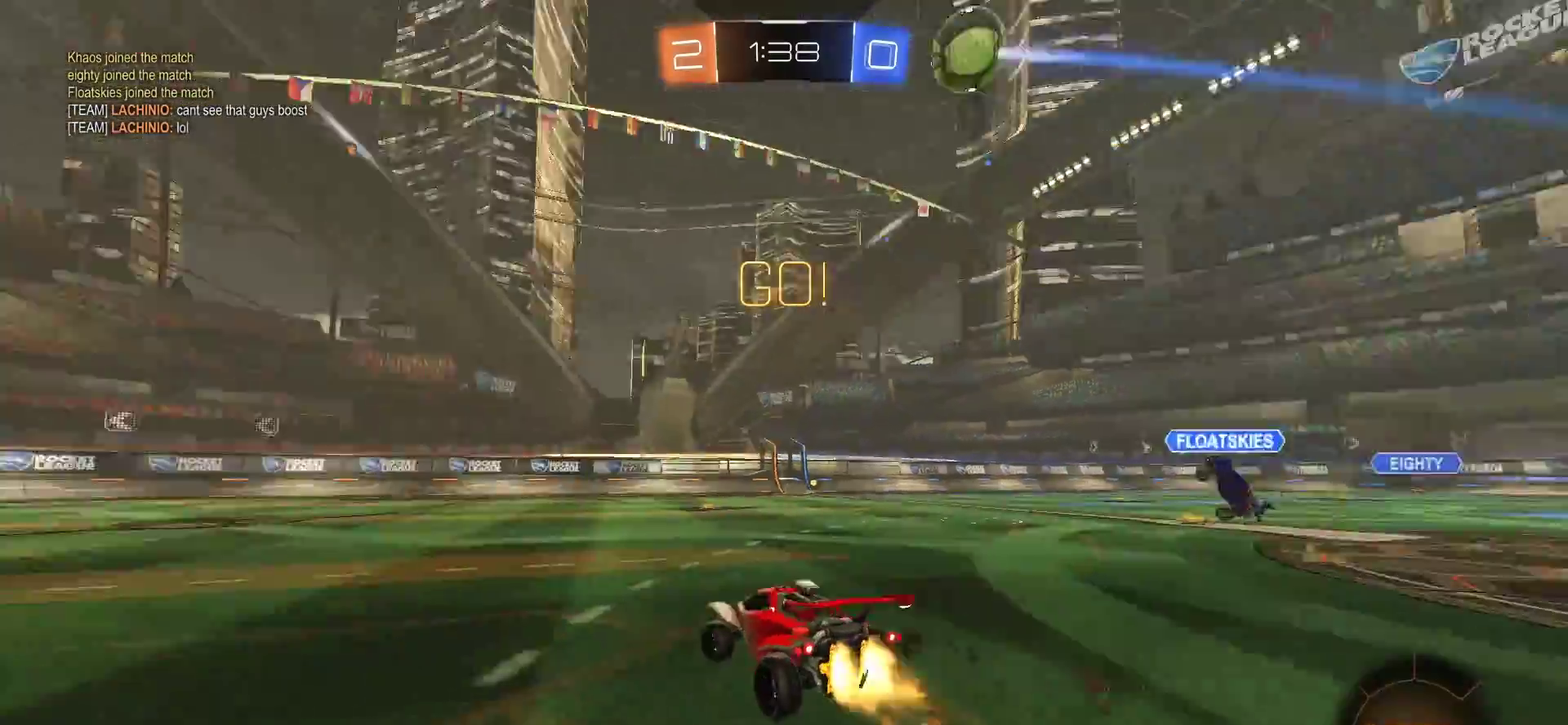
{"buttons": ["CIRCLE", "R2"], "left_stick": "left", "right_stick": "center", "events": [[183, "left_stick", "center"], [383, "left_stick", "left"]]}
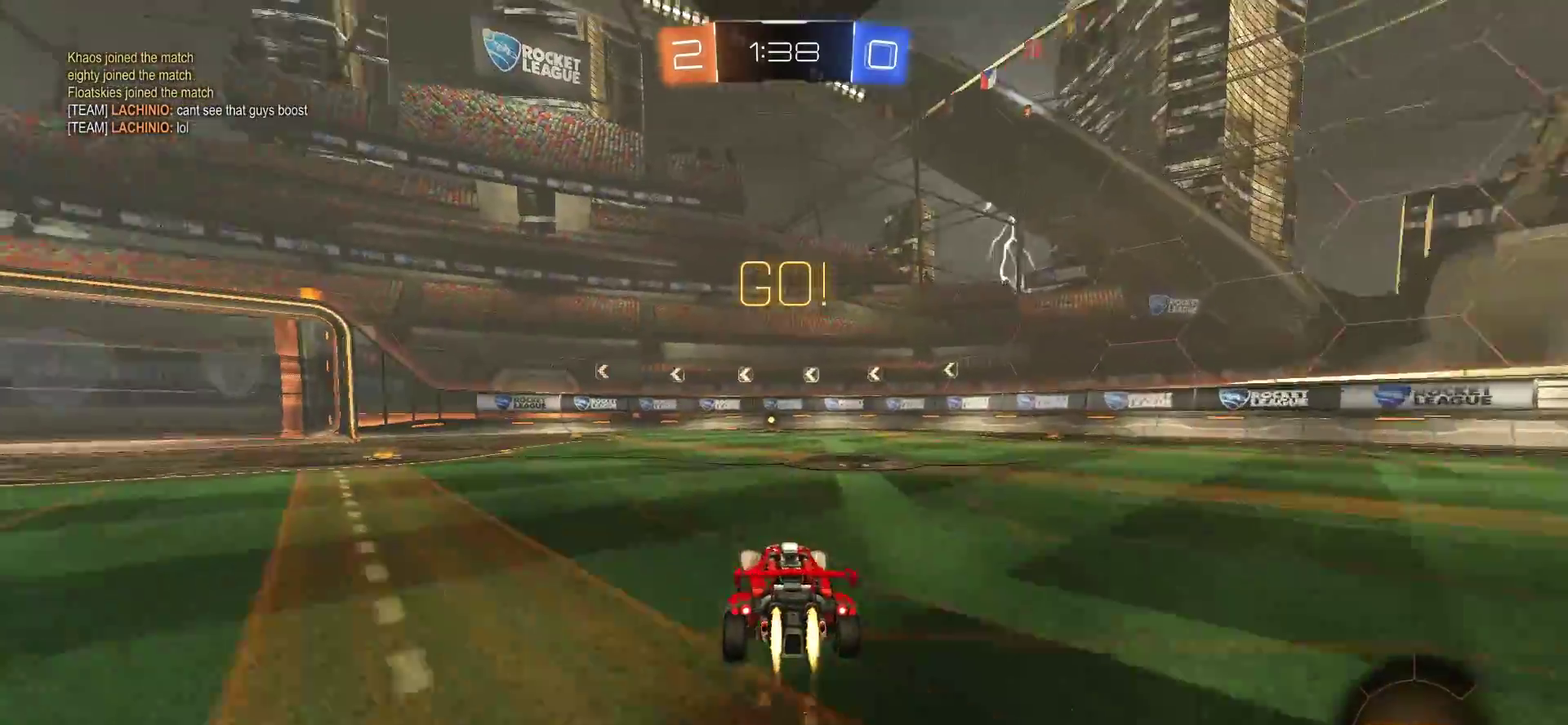
{"buttons": ["CIRCLE", "R2"], "left_stick": "center", "right_stick": "center", "events": [[17, "left_stick", "center"], [250, "TRIANGLE", "down"], [383, "TRIANGLE", "up"]]}
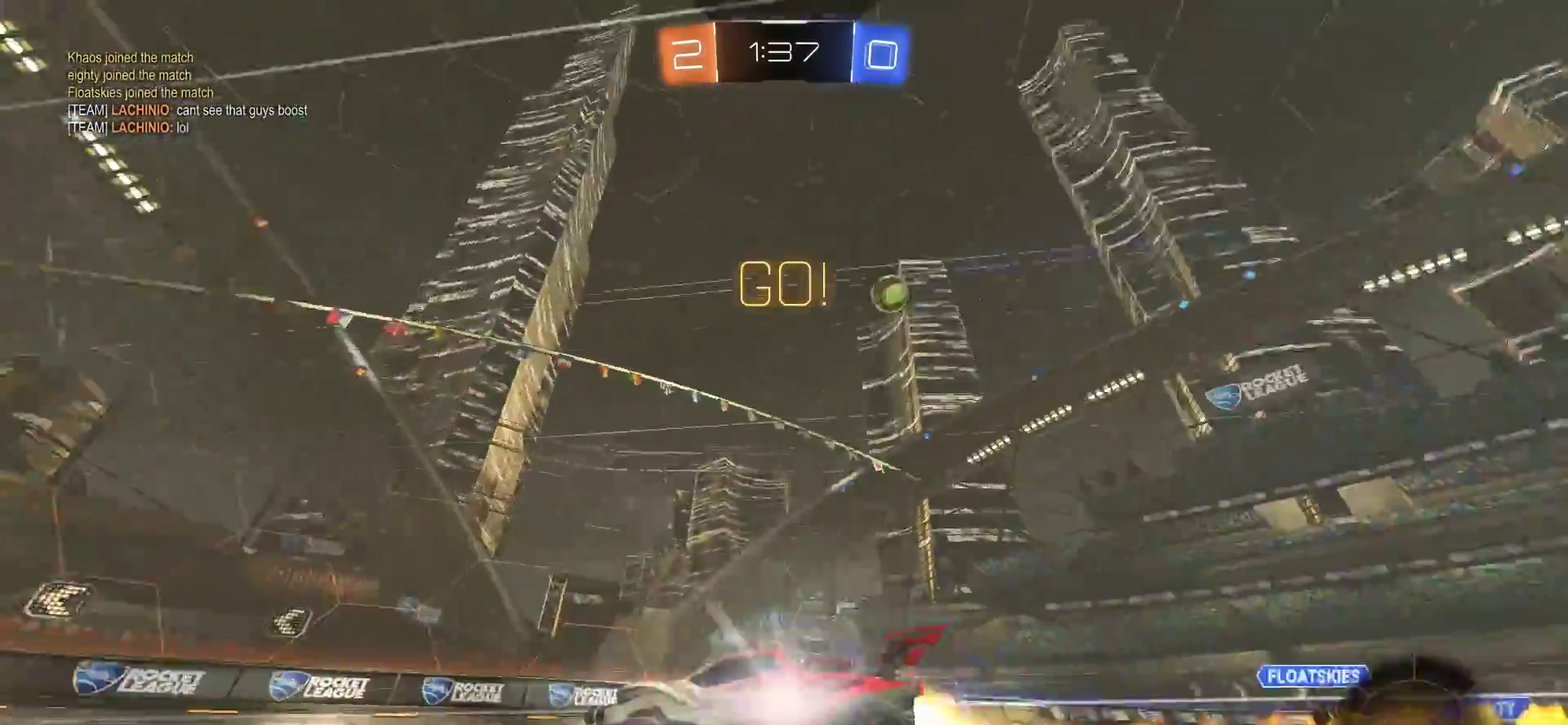
{"buttons": ["R2"], "left_stick": "center", "right_stick": "center", "events": [[283, "CIRCLE", "up"]]}
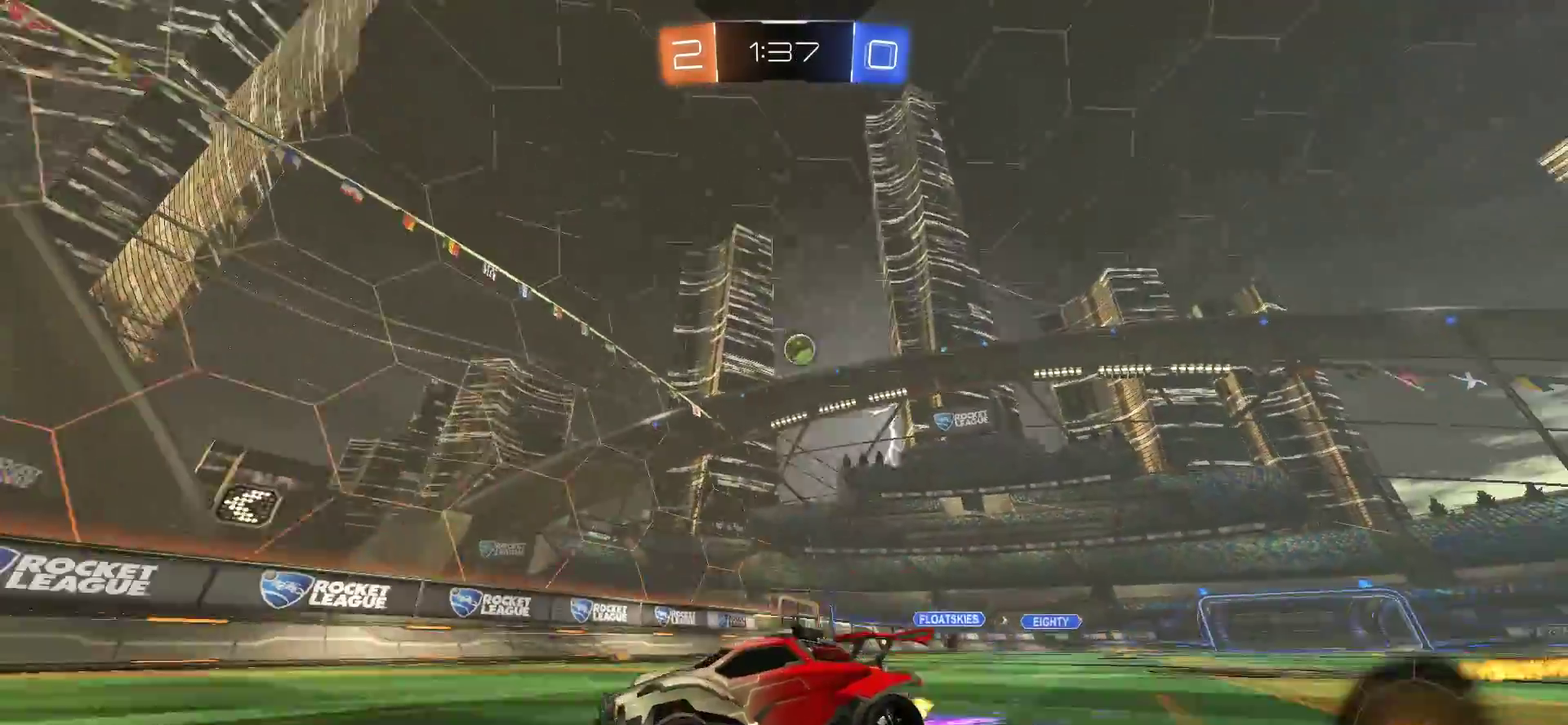
{"buttons": ["R2"], "left_stick": "right", "right_stick": "center", "events": [[117, "left_stick", "right"], [150, "L1", "down"], [317, "L1", "up"]]}
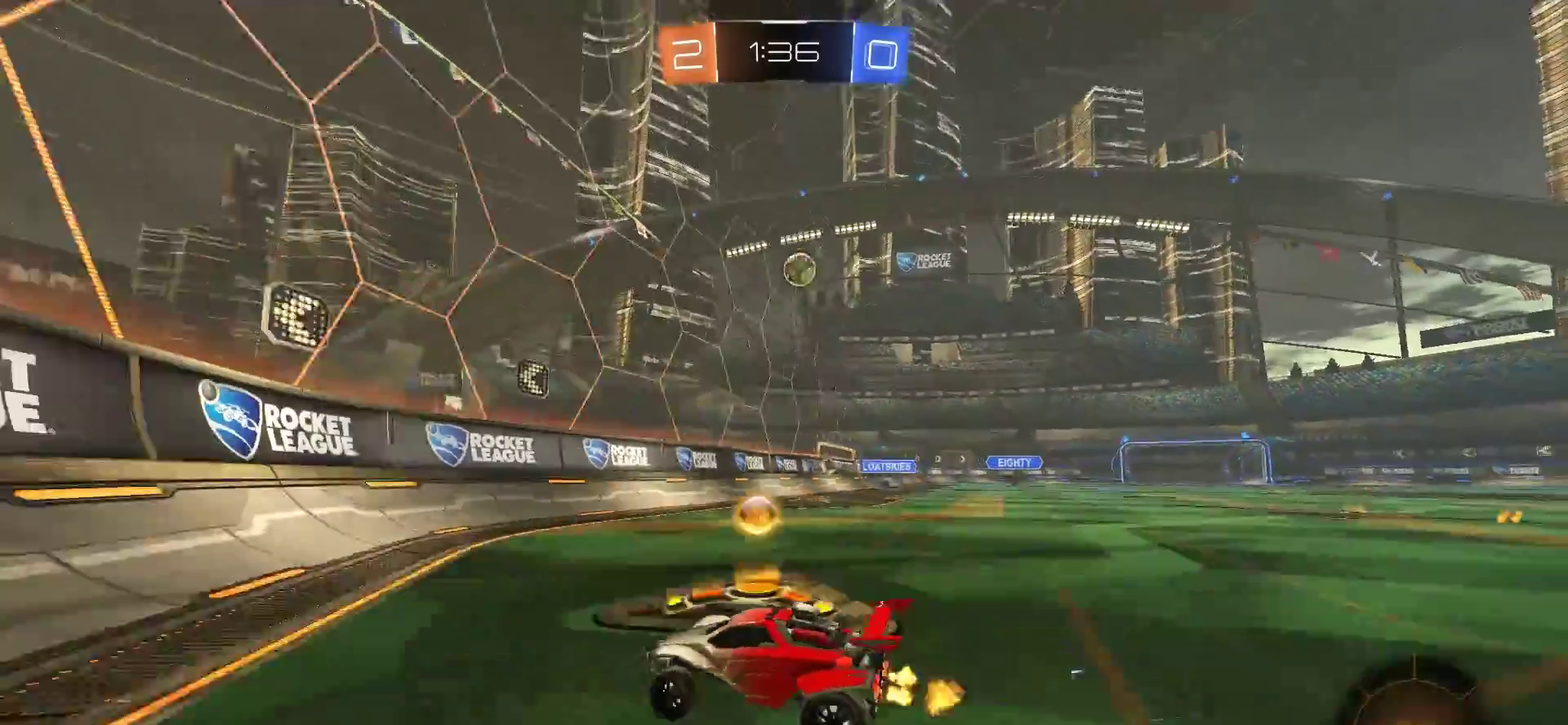
{"buttons": ["CIRCLE", "R2"], "left_stick": "right", "right_stick": "center", "events": [[383, "CIRCLE", "down"]]}
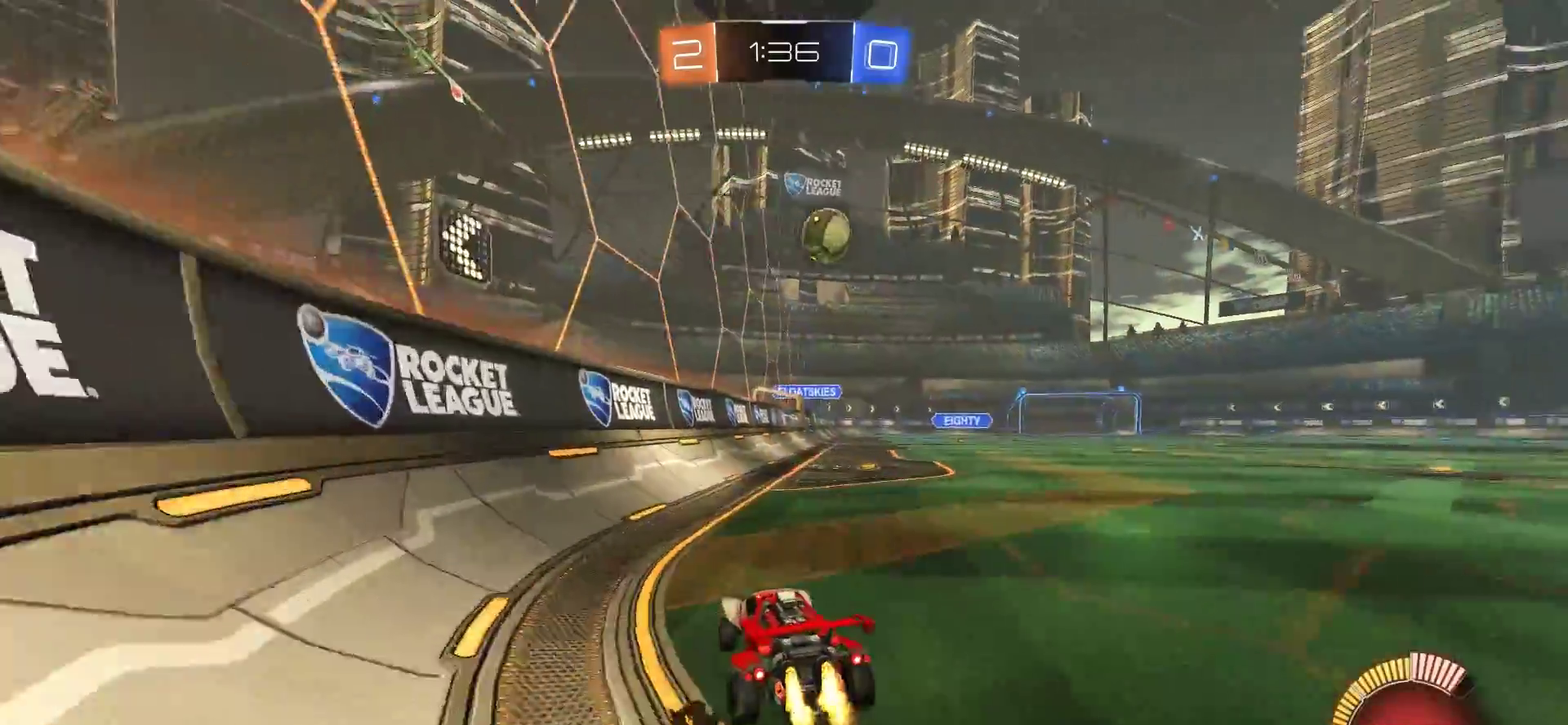
{"buttons": ["CIRCLE", "R2"], "left_stick": "down-right", "right_stick": "center", "events": [[17, "CIRCLE", "up"], [17, "R2", "up"], [317, "R2", "down"], [350, "CIRCLE", "down"], [483, "left_stick", "down-right"]]}
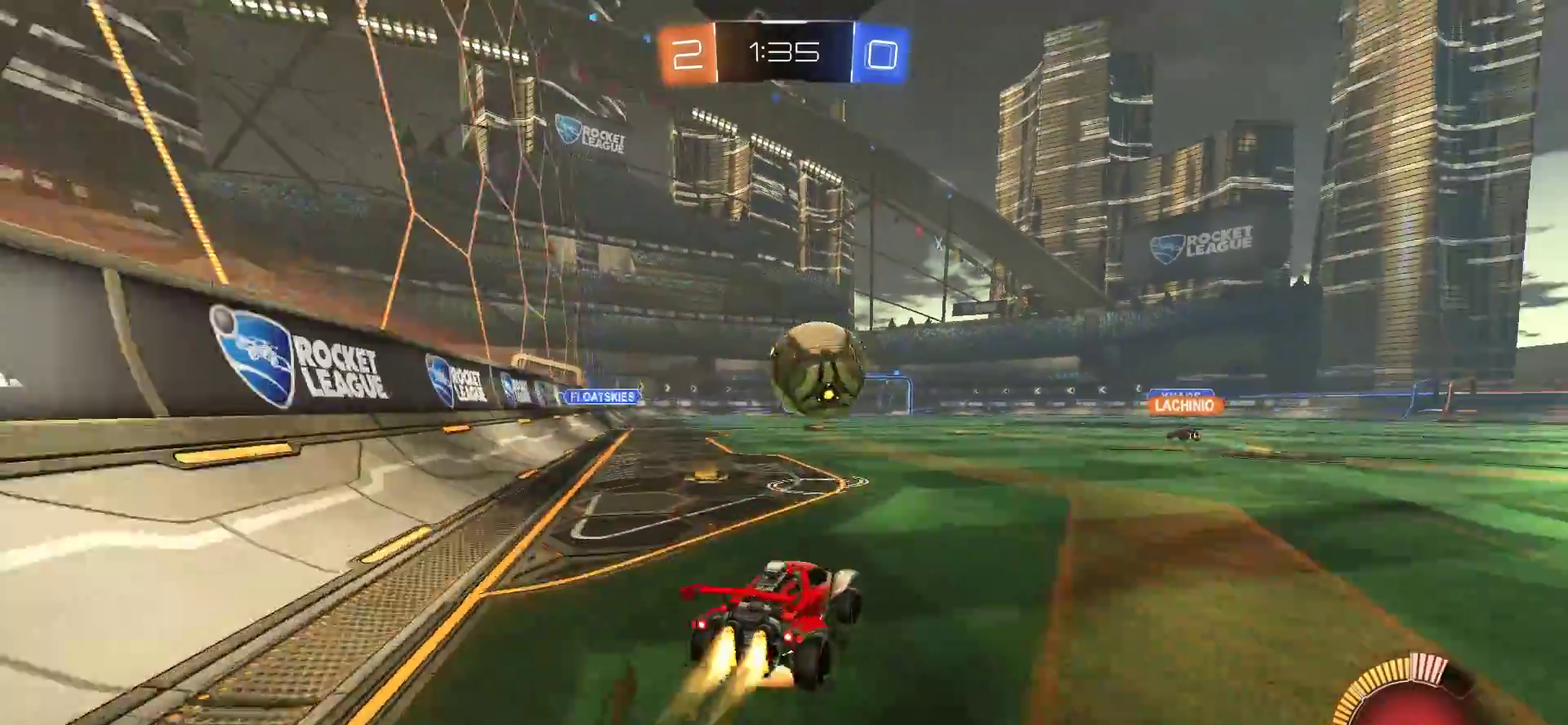
{"buttons": [], "left_stick": "right", "right_stick": "center", "events": [[17, "CROSS", "down"], [50, "left_stick", "down"], [150, "left_stick", "center"], [317, "SQUARE", "down"], [367, "left_stick", "right"], [450, "SQUARE", "up"], [483, "CIRCLE", "up"], [483, "CROSS", "up"], [483, "R2", "up"]]}
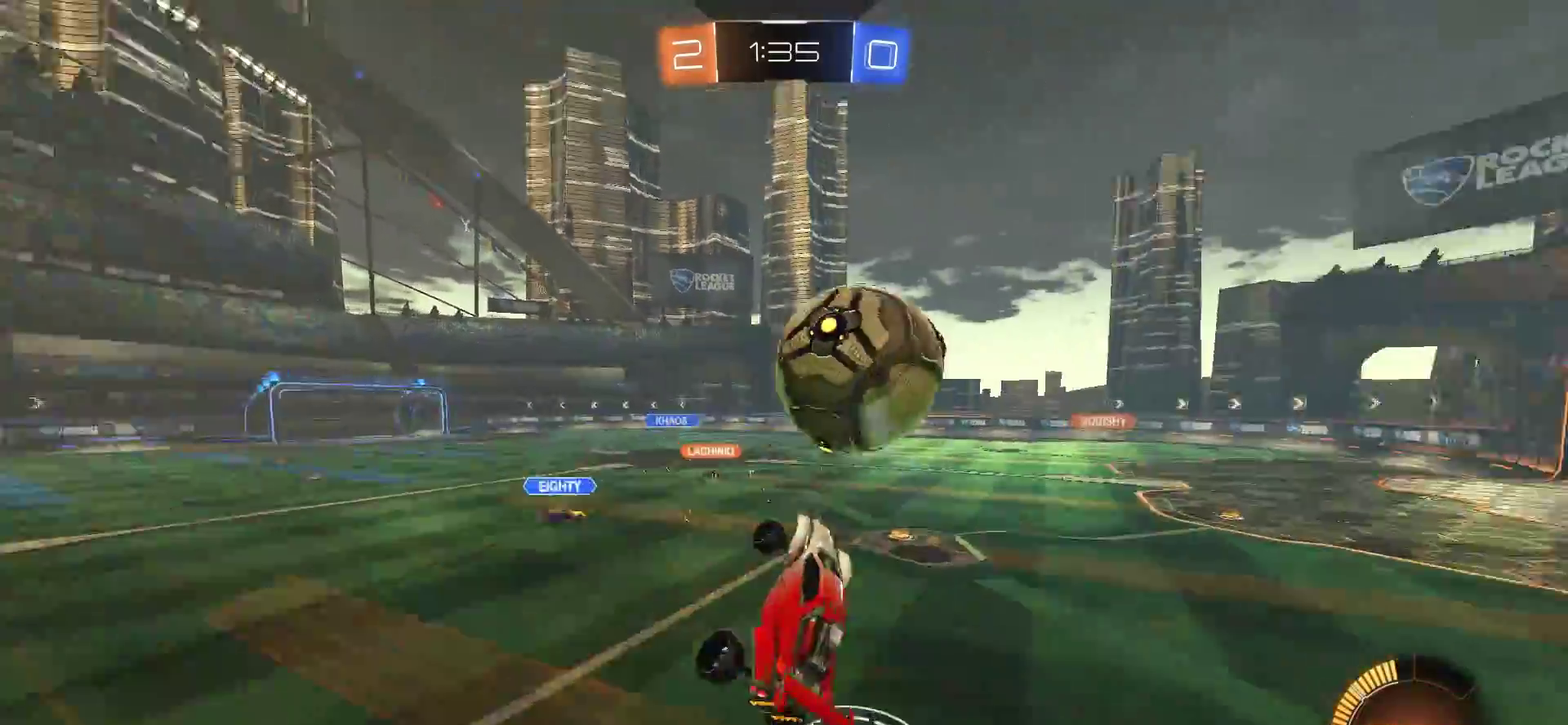
{"buttons": ["CIRCLE", "L1"], "left_stick": "down-right", "right_stick": "center", "events": [[117, "left_stick", "down-right"], [217, "L1", "down"], [383, "CIRCLE", "down"]]}
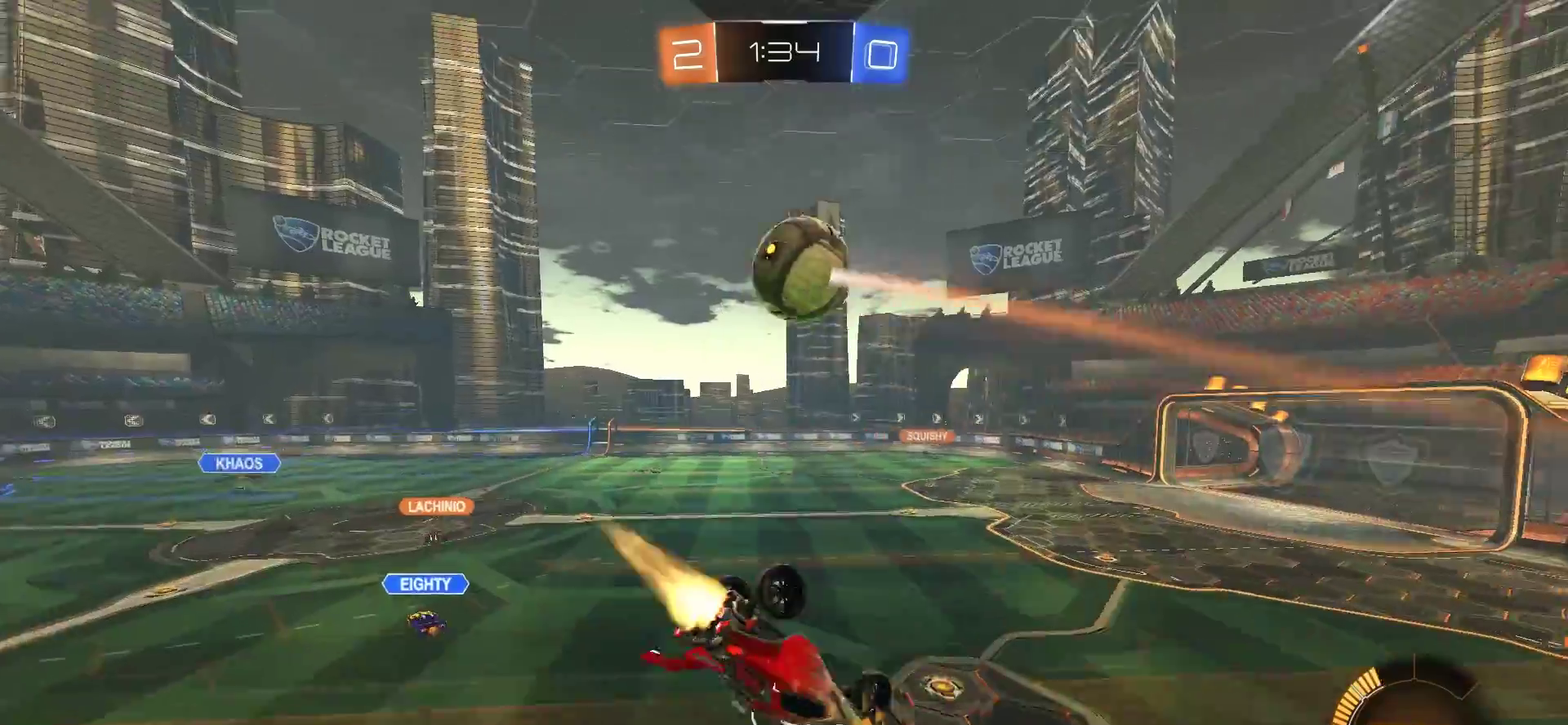
{"buttons": [], "left_stick": "center", "right_stick": "center", "events": [[217, "L1", "up"], [283, "CIRCLE", "up"], [317, "left_stick", "center"]]}
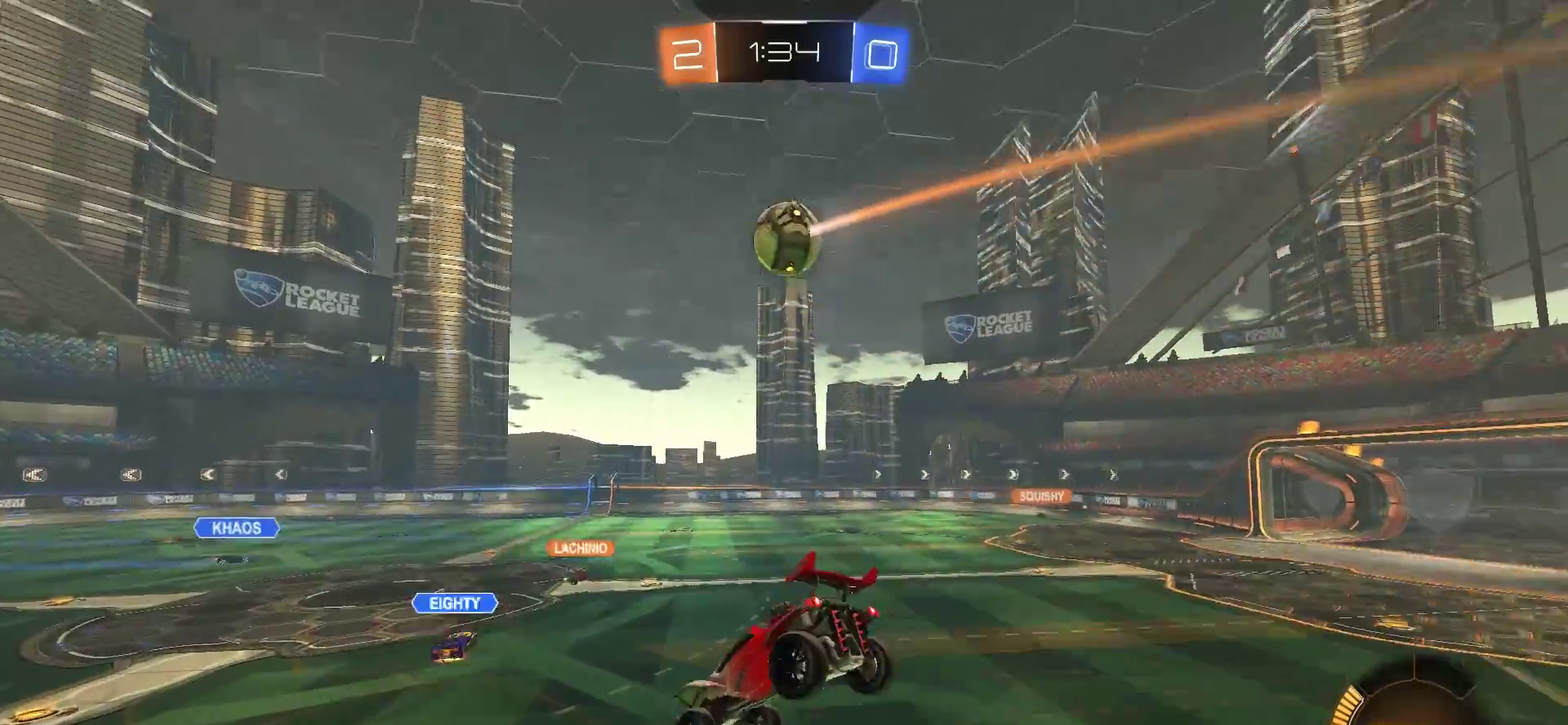
{"buttons": [], "left_stick": "left", "right_stick": "center", "events": [[283, "left_stick", "left"]]}
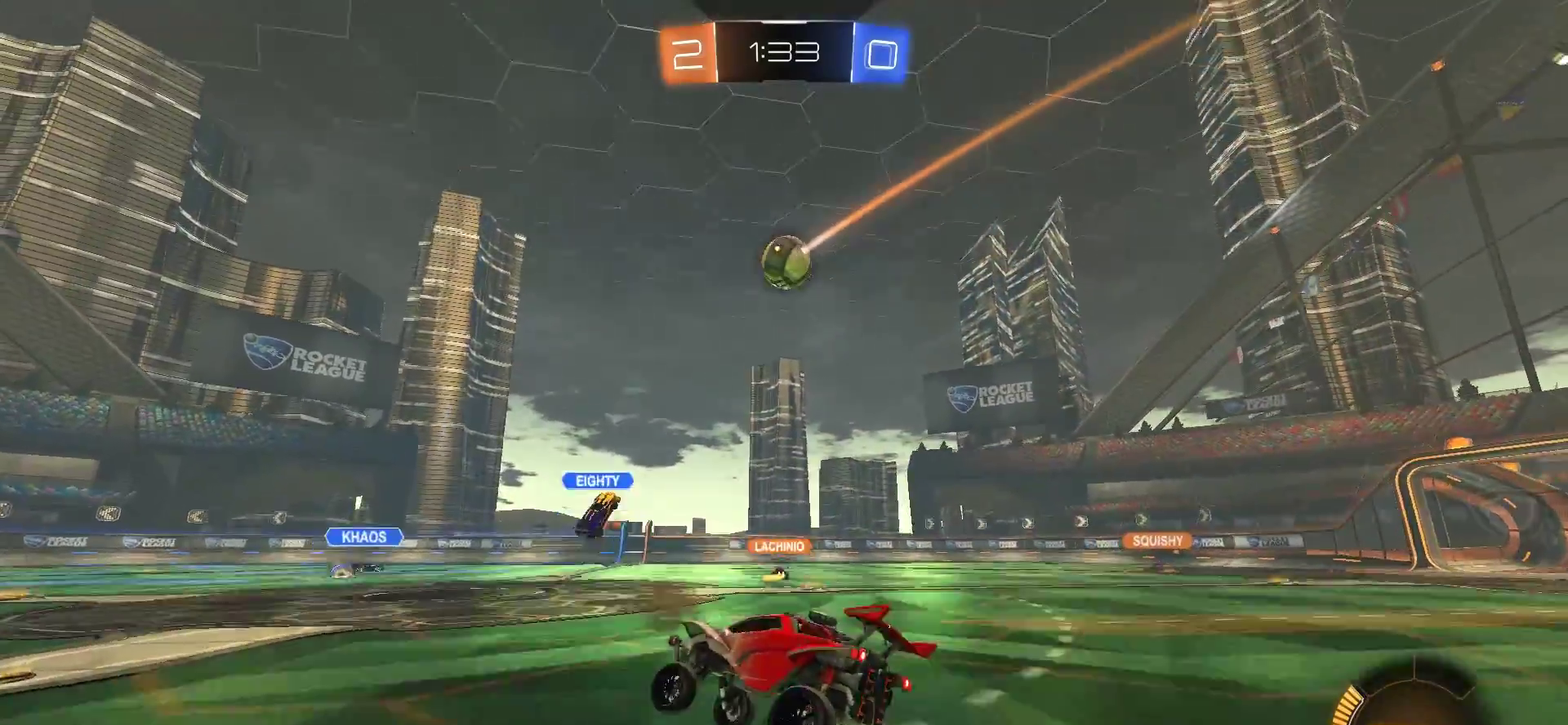
{"buttons": ["R2"], "left_stick": "left", "right_stick": "center", "events": [[50, "R2", "down"], [83, "L1", "down"], [183, "L1", "up"]]}
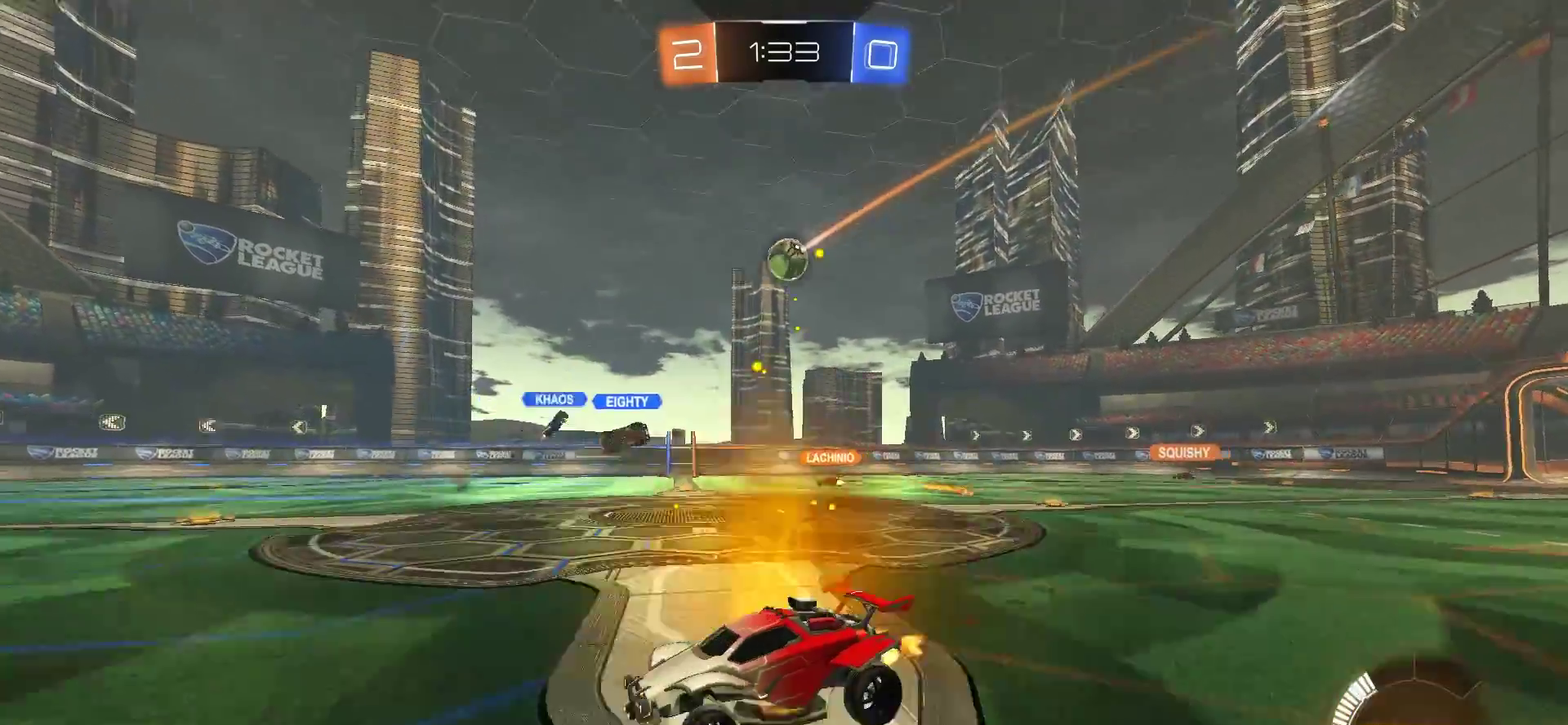
{"buttons": ["R2"], "left_stick": "left", "right_stick": "center", "events": [[250, "L1", "down"], [333, "L1", "up"]]}
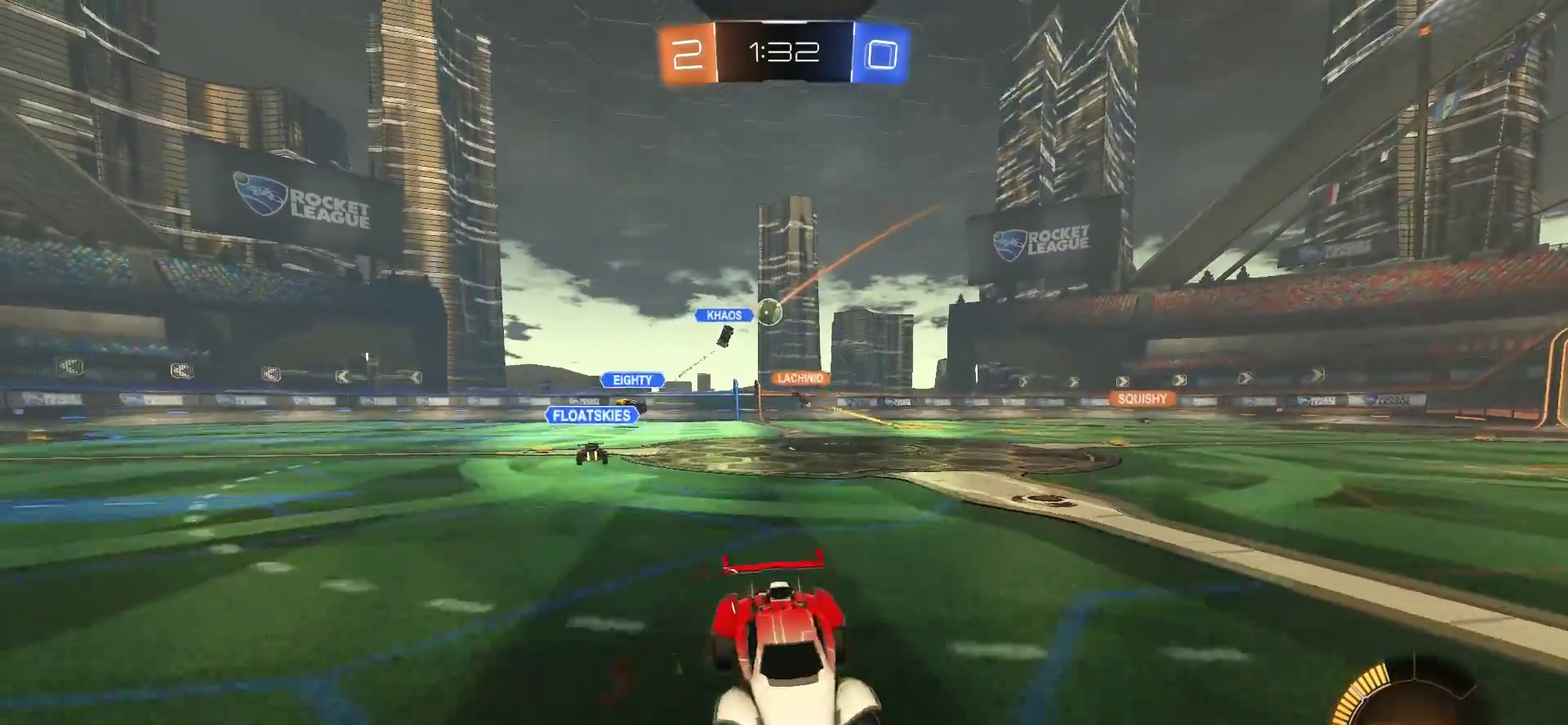
{"buttons": ["R2"], "left_stick": "left", "right_stick": "center", "events": []}
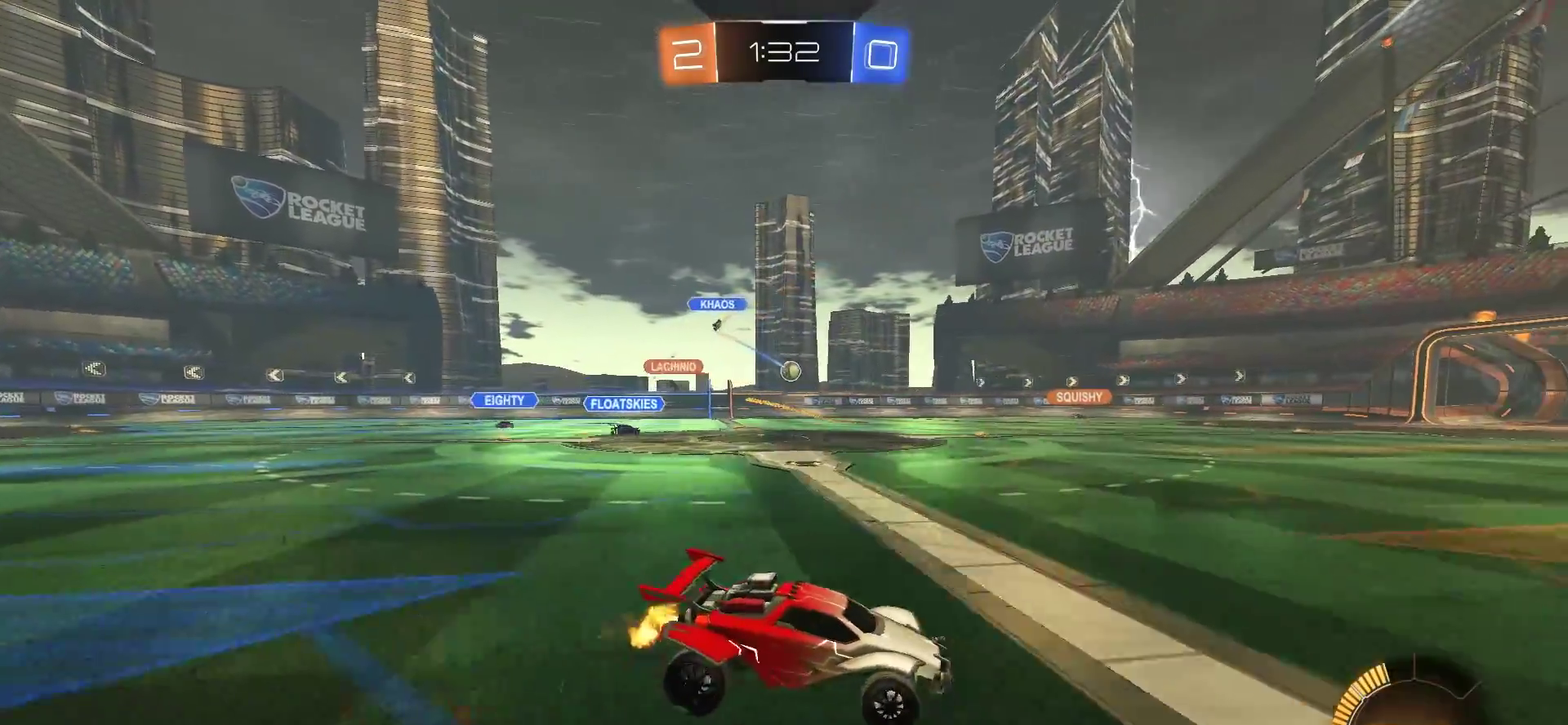
{"buttons": ["R2"], "left_stick": "left", "right_stick": "center", "events": [[150, "left_stick", "center"], [483, "left_stick", "left"]]}
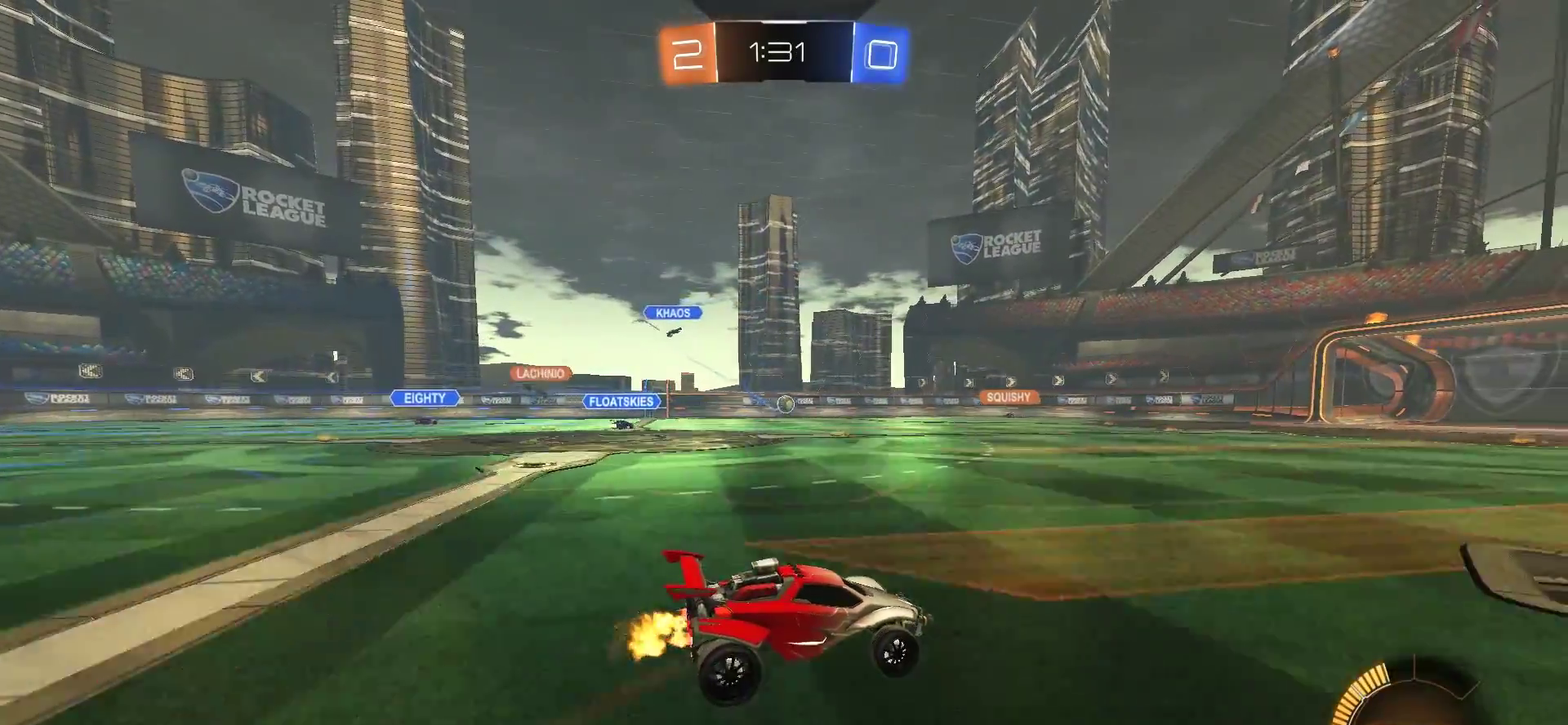
{"buttons": ["R2"], "left_stick": "center", "right_stick": "center", "events": [[50, "left_stick", "center"], [250, "left_stick", "left"], [417, "left_stick", "center"]]}
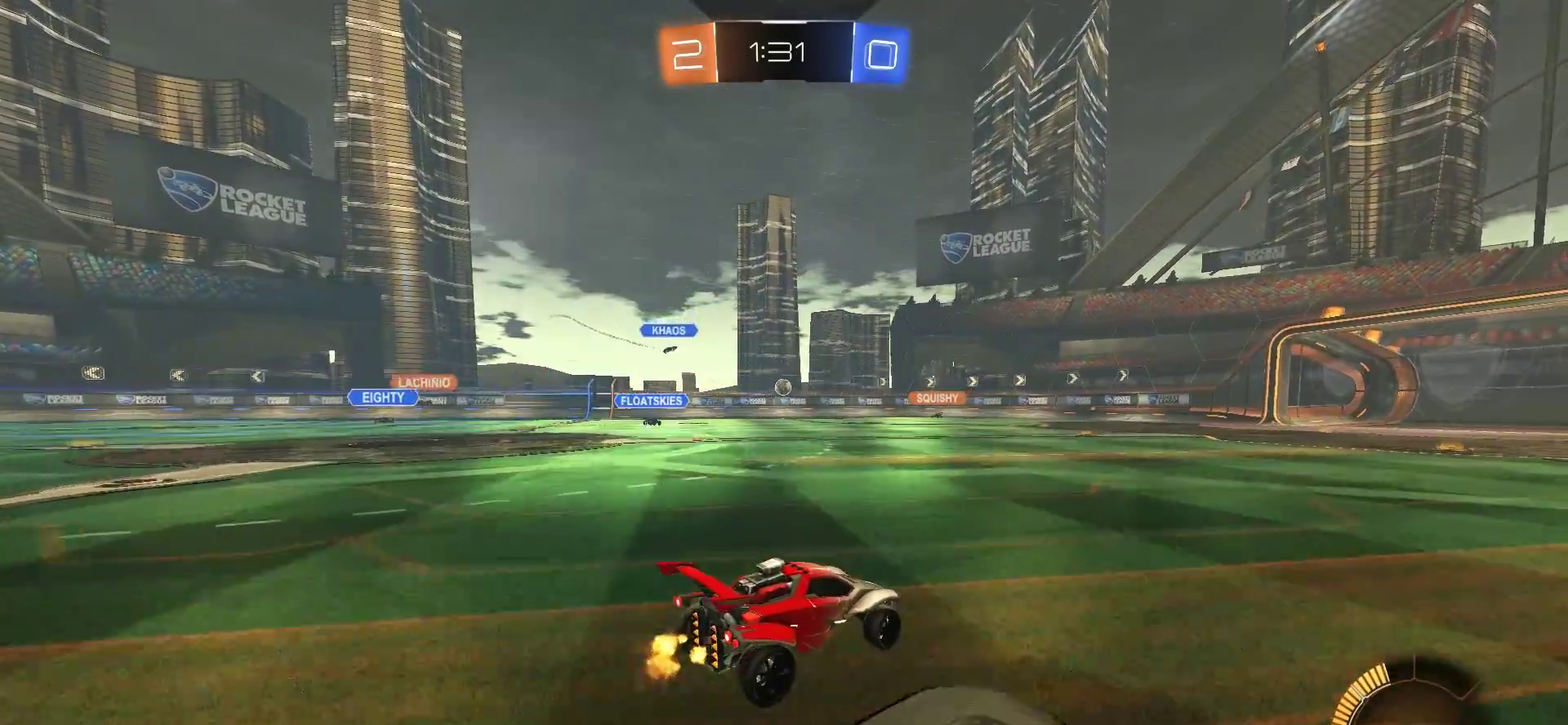
{"buttons": [], "left_stick": "center", "right_stick": "center", "events": [[17, "left_stick", "left"], [117, "R2", "up"], [217, "left_stick", "center"]]}